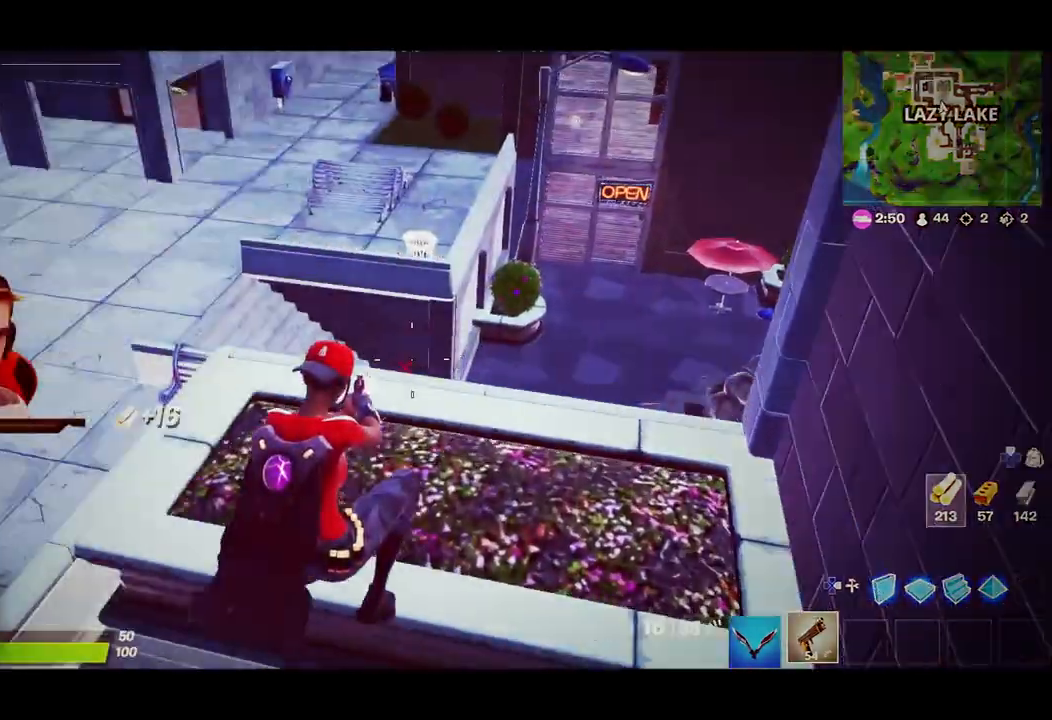
Gameplay with a controller (PlayStation layout); each line is a JSON object with the inputs held at the frame after it (dt_ms = milliseconds from this image to that frame). "events" lists button and stick changes between this image and that frame as [ms after this image, input, new state], when the widget could be followed in between. Not read: L3.
{"dt_ms": 500, "buttons": [], "left_stick": "center", "right_stick": "down-left", "events": [[67, "left_stick", "center"], [317, "right_stick", "down-left"]]}
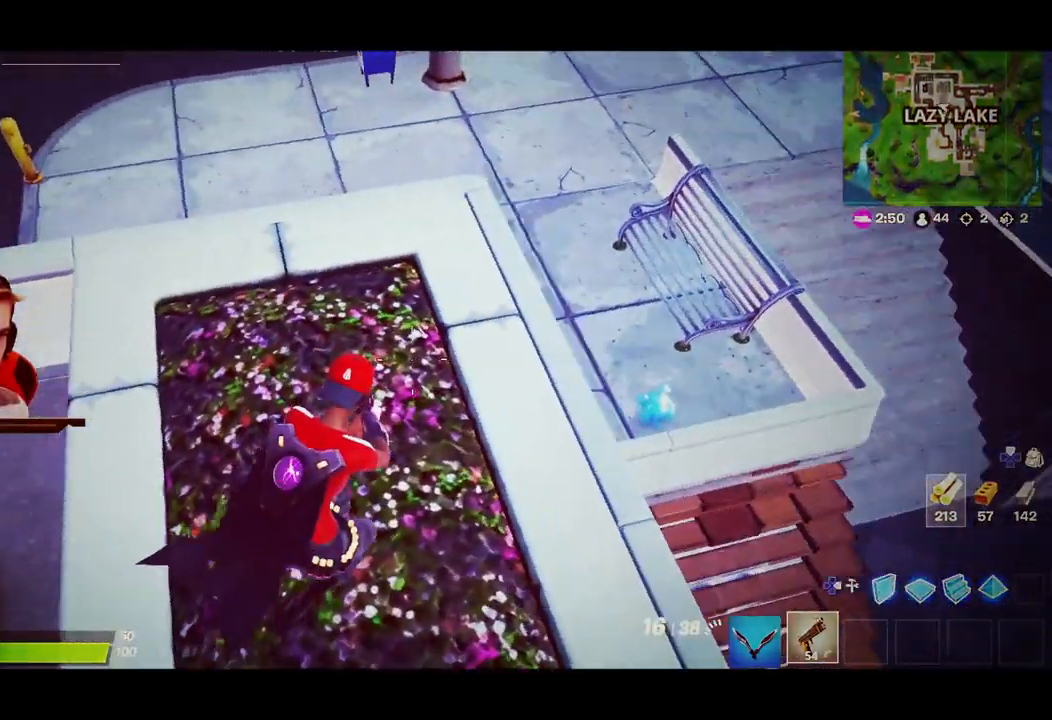
{"dt_ms": 500, "buttons": [], "left_stick": "center", "right_stick": "right", "events": [[133, "right_stick", "center"], [217, "right_stick", "right"]]}
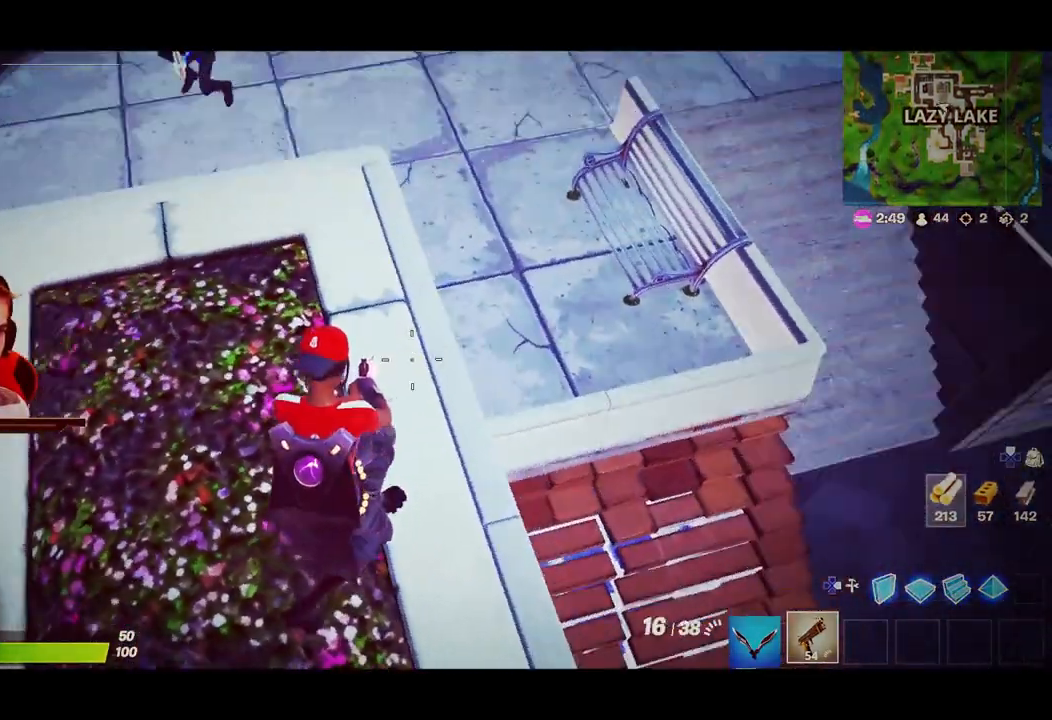
{"dt_ms": 1000, "buttons": ["L2"], "left_stick": "down", "right_stick": "up"}
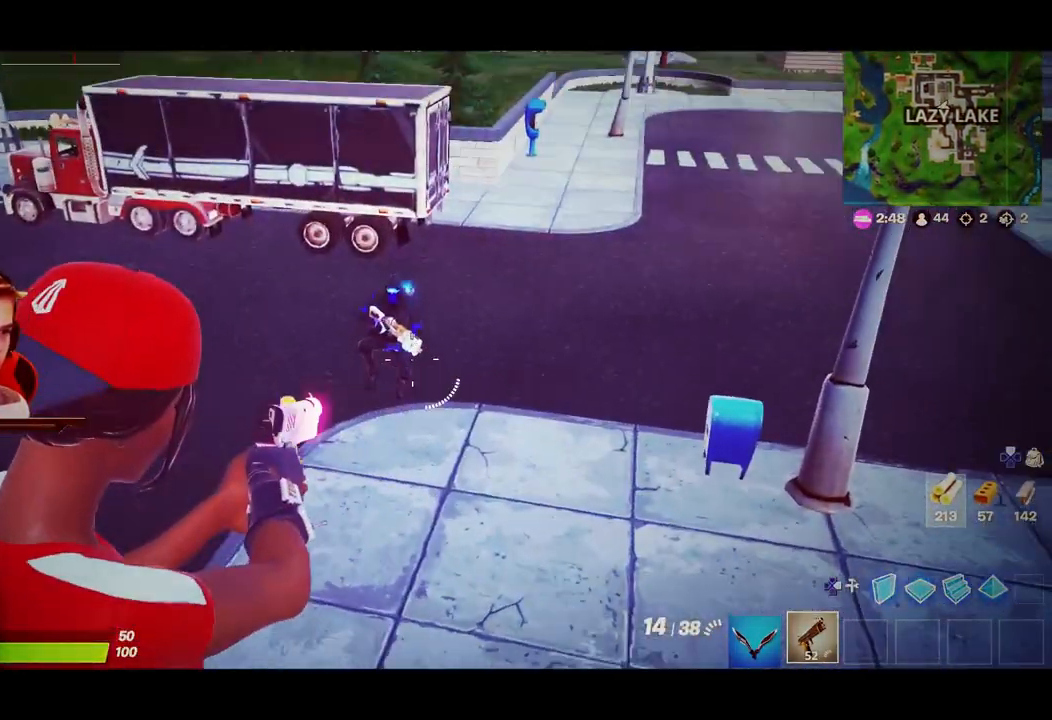
{"dt_ms": 500, "buttons": ["L2", "R2"], "left_stick": "center", "right_stick": "right", "events": [[50, "R2", "down"], [150, "right_stick", "right"], [183, "R2", "up"], [267, "R2", "down"], [300, "left_stick", "center"], [383, "R2", "up"], [450, "R2", "down"]]}
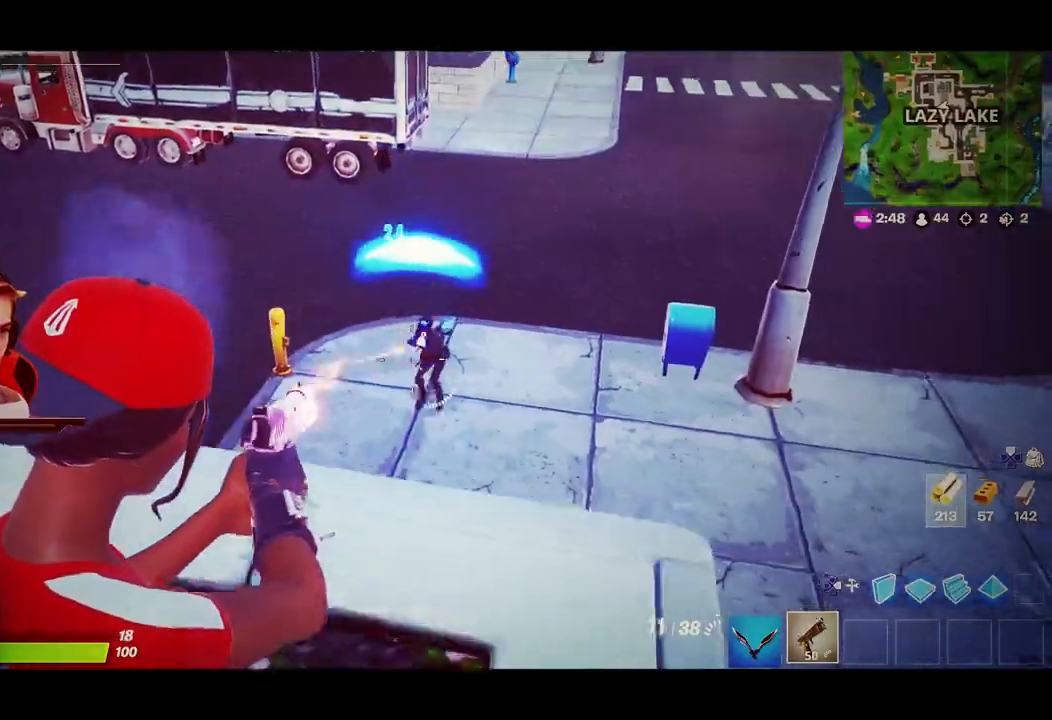
{"dt_ms": 500, "buttons": ["L2"], "left_stick": "center", "right_stick": "right", "events": [[50, "R2", "up"], [150, "R2", "down"], [283, "R2", "up"], [350, "R2", "down"], [483, "R2", "up"]]}
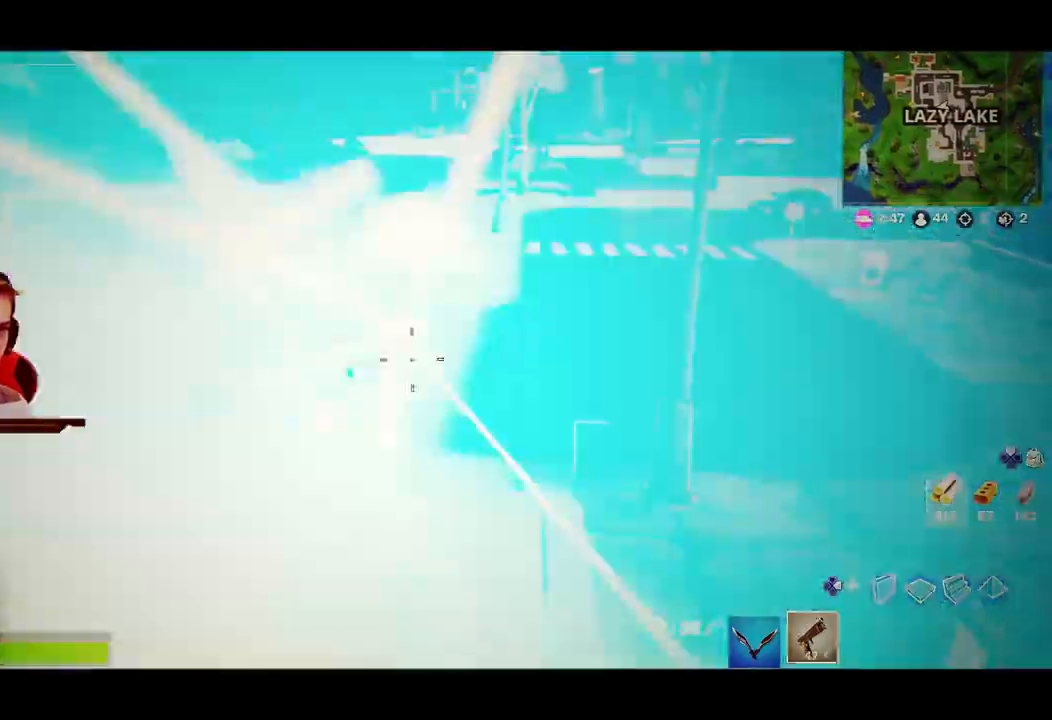
{"dt_ms": 500, "buttons": ["L2", "R2"], "left_stick": "center", "right_stick": "right", "events": [[67, "R2", "down"], [200, "R2", "up"], [283, "R2", "down"], [383, "R2", "up"], [467, "R2", "down"]]}
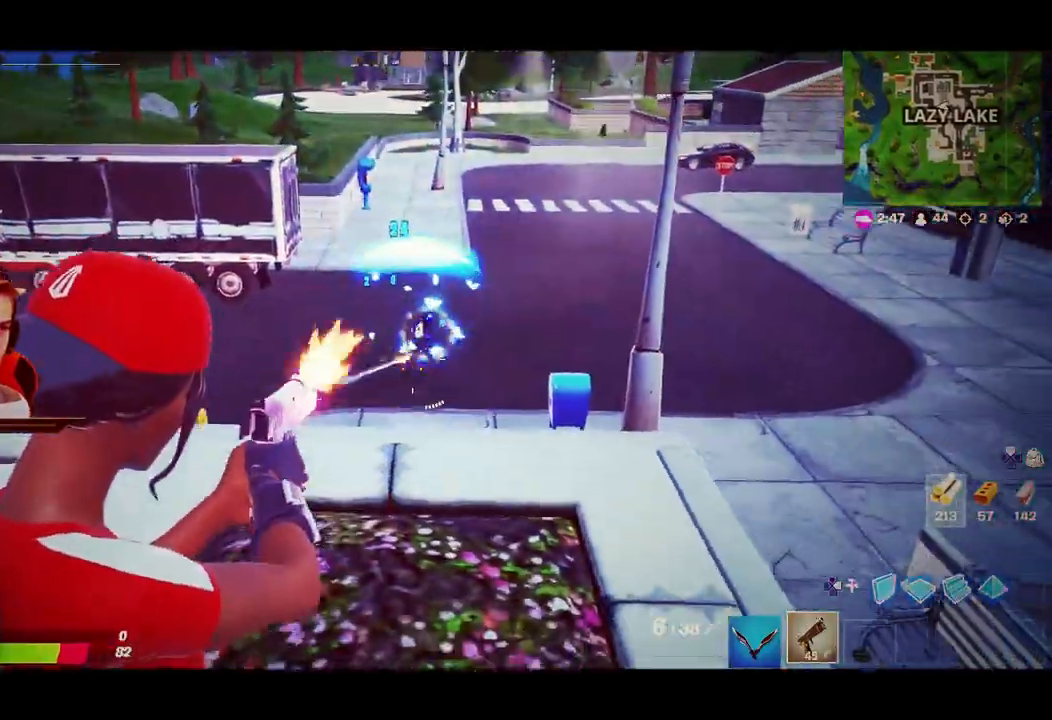
{"dt_ms": 500, "buttons": ["R2"], "left_stick": "center", "right_stick": "right", "events": [[100, "R2", "up"], [167, "L2", "up"], [200, "DPAD_RIGHT", "down"], [267, "R2", "down"], [300, "DPAD_RIGHT", "up"]]}
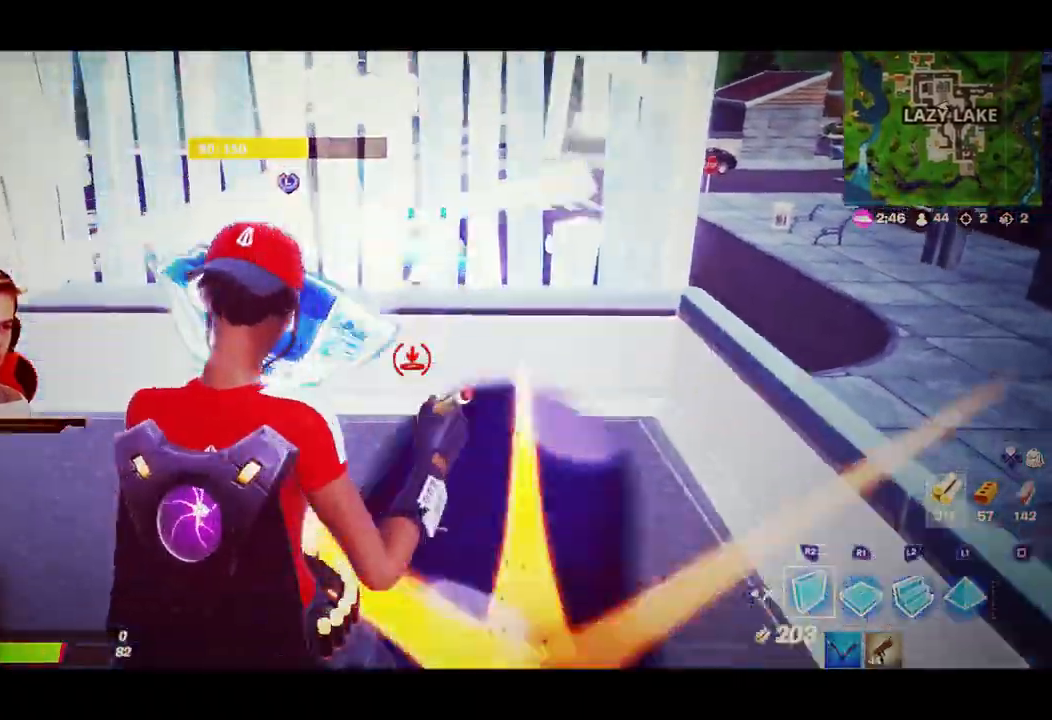
{"dt_ms": 500, "buttons": ["L2"], "left_stick": "center", "right_stick": "right", "events": [[83, "DPAD_LEFT", "down"], [117, "R2", "up"], [250, "DPAD_LEFT", "up"], [383, "L2", "down"]]}
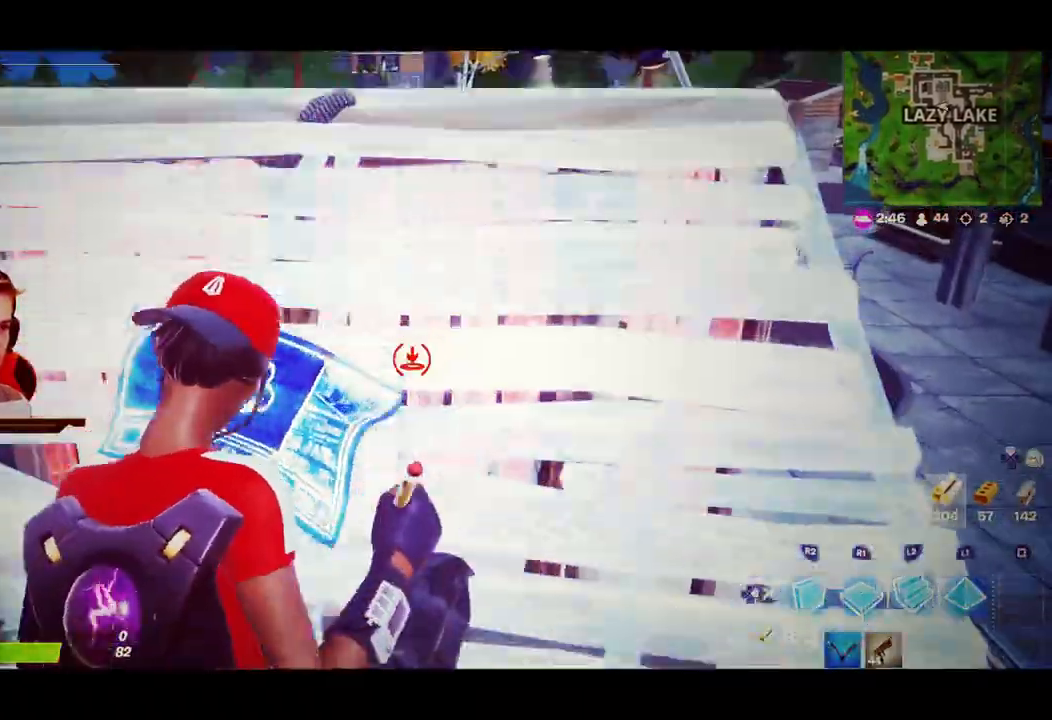
{"dt_ms": 500, "buttons": ["SQUARE"], "left_stick": "center", "right_stick": "right", "events": [[33, "TRIANGLE", "down"], [83, "L2", "up"], [167, "R1", "down"], [183, "TRIANGLE", "up"], [300, "R1", "up"], [483, "SQUARE", "down"]]}
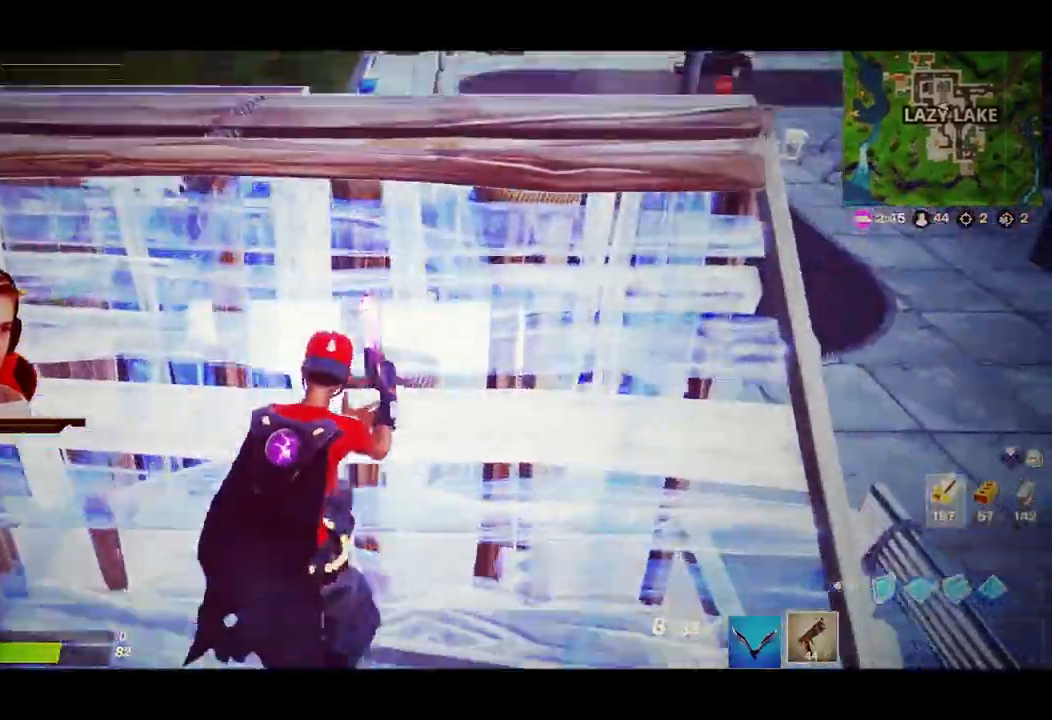
{"dt_ms": 500, "buttons": [], "left_stick": "center", "right_stick": "center", "events": [[83, "SQUARE", "up"], [317, "right_stick", "center"]]}
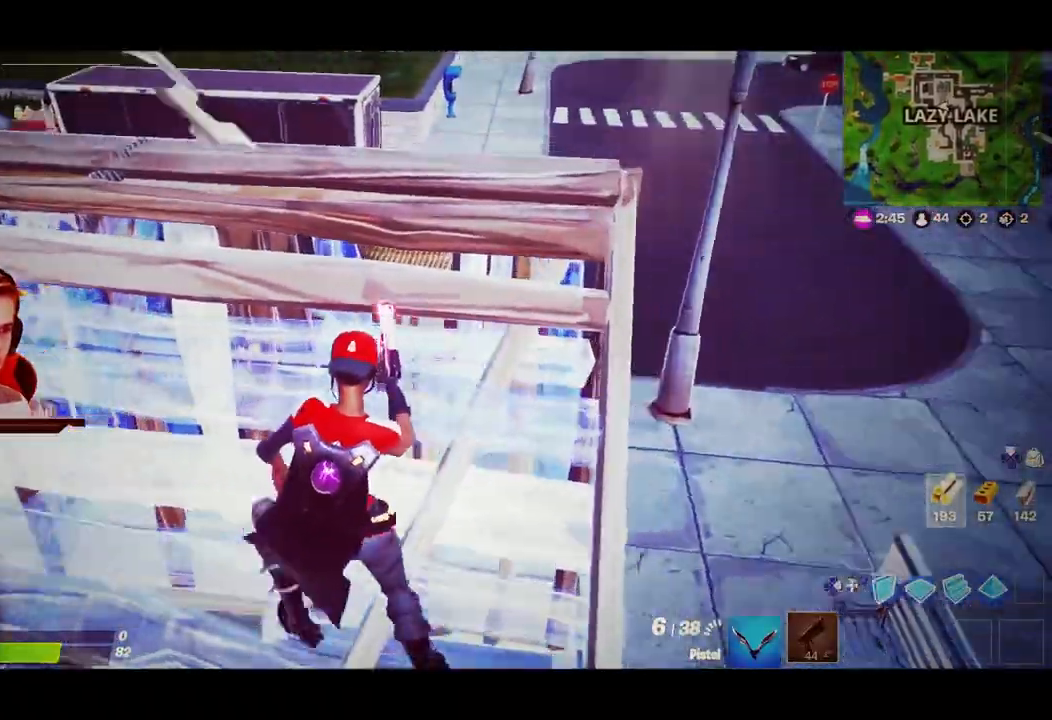
{"dt_ms": 500, "buttons": [], "left_stick": "center", "right_stick": "center", "events": []}
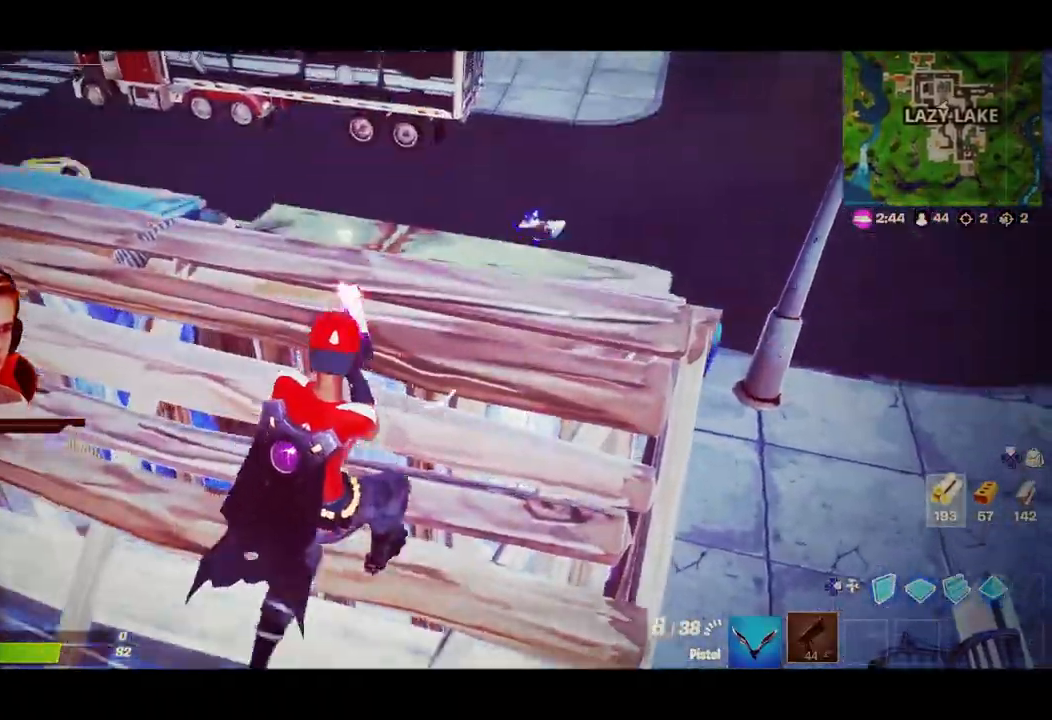
{"dt_ms": 500, "buttons": ["R2"], "left_stick": "center", "right_stick": "center", "events": [[500, "R2", "down"]]}
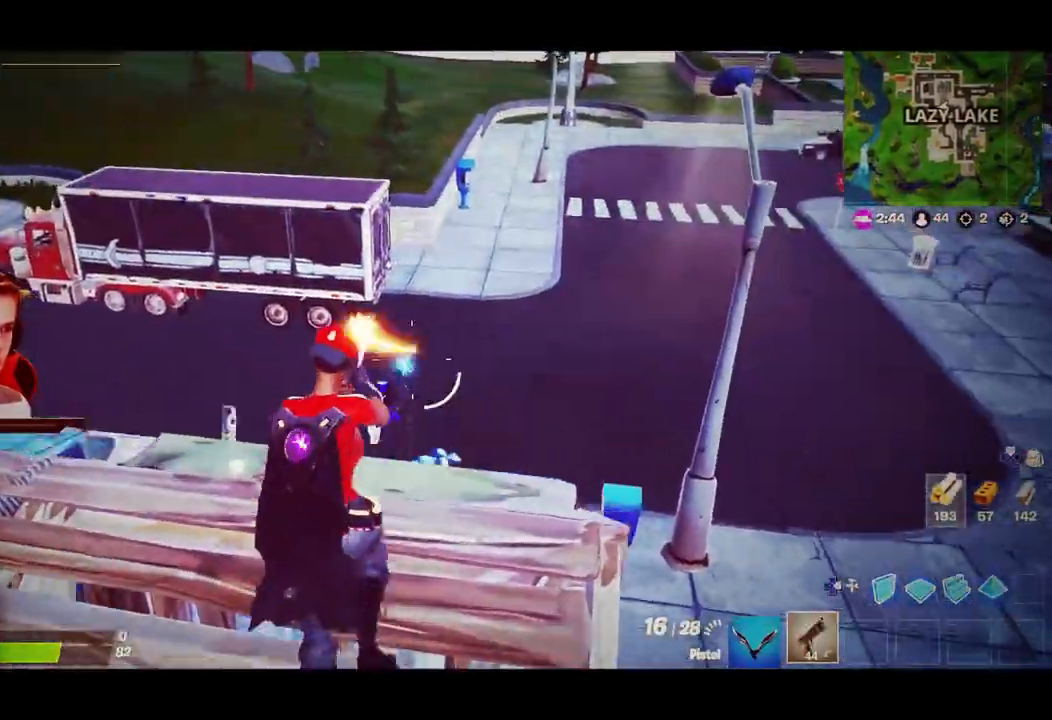
{"dt_ms": 500, "buttons": ["R2"], "left_stick": "center", "right_stick": "center", "events": [[133, "R2", "up"], [233, "R2", "down"], [350, "R2", "up"], [433, "R2", "down"]]}
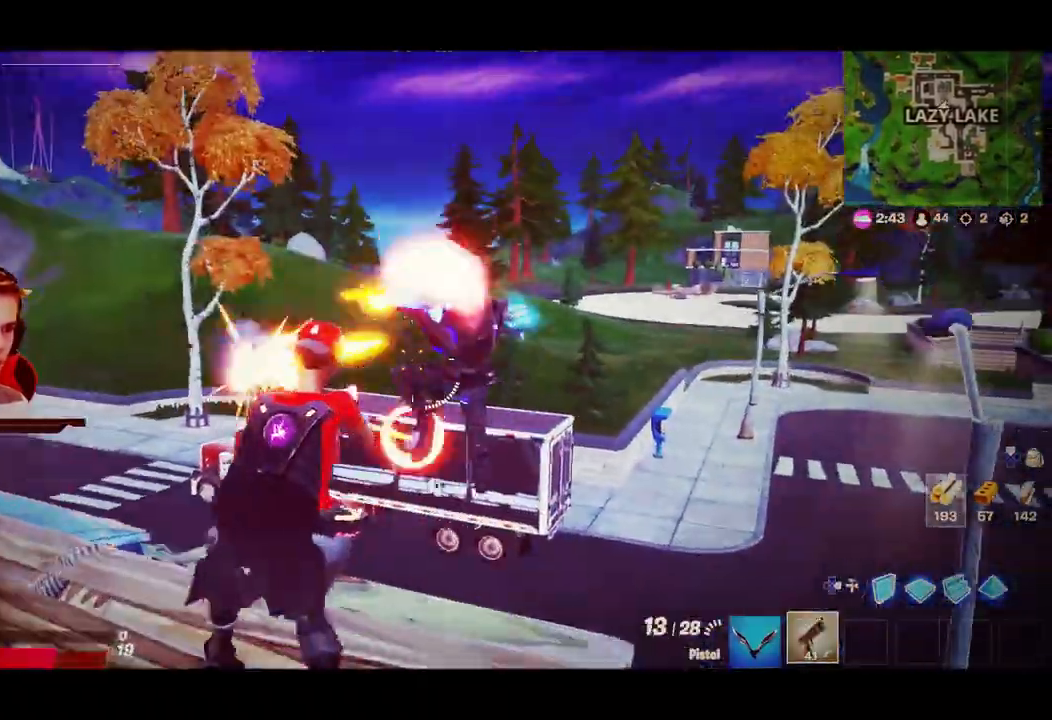
{"dt_ms": 500, "buttons": ["DPAD_LEFT"], "left_stick": "right", "right_stick": "right", "events": [[67, "R2", "up"], [167, "R2", "down"], [300, "R2", "up"], [367, "left_stick", "right"], [367, "right_stick", "right"], [383, "R2", "down"], [483, "DPAD_LEFT", "down"], [500, "R2", "up"]]}
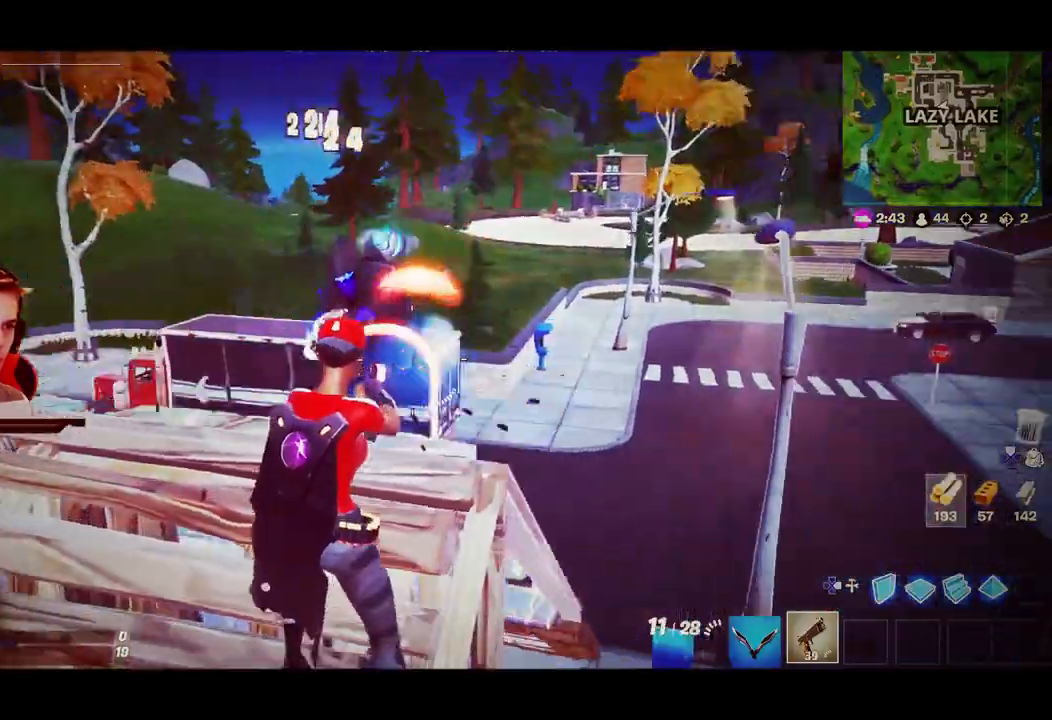
{"dt_ms": 500, "buttons": [], "left_stick": "left", "right_stick": "down-left", "events": [[83, "DPAD_LEFT", "up"], [83, "R2", "down"], [200, "left_stick", "up-left"], [217, "R2", "up"], [233, "right_stick", "down-right"], [283, "R2", "down"], [400, "R2", "up"], [450, "left_stick", "left"], [467, "right_stick", "down-left"]]}
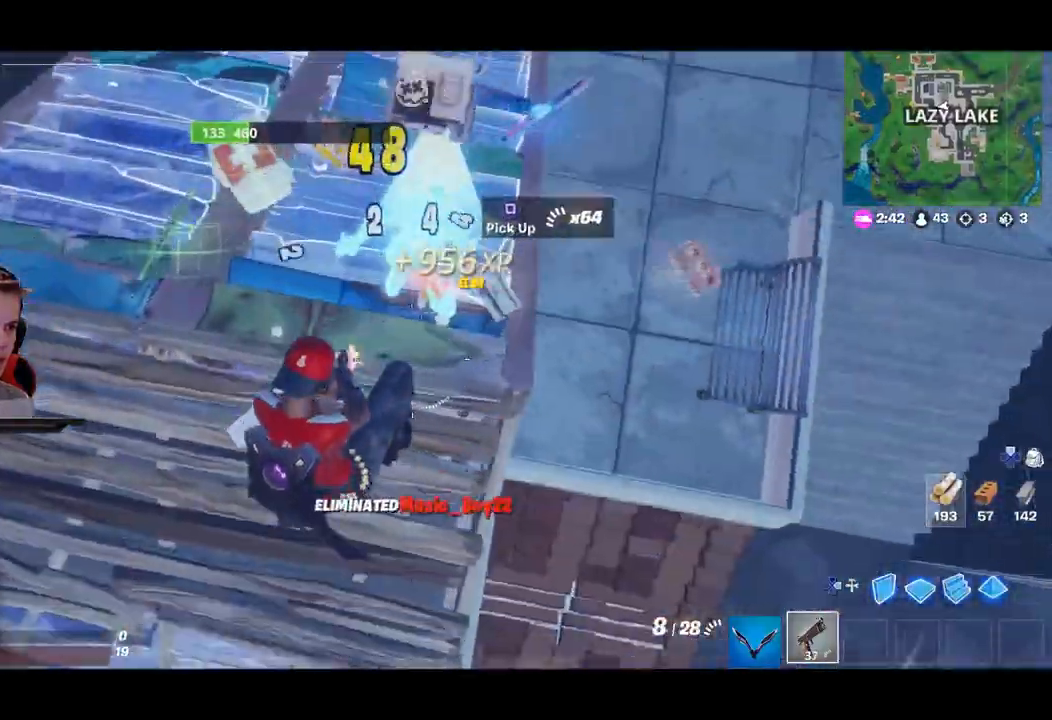
{"dt_ms": 500, "buttons": [], "left_stick": "up", "right_stick": "center", "events": [[17, "R2", "down"], [33, "right_stick", "up-right"], [67, "R2", "up"], [100, "right_stick", "center"], [150, "left_stick", "up"], [250, "right_stick", "up"], [383, "right_stick", "center"]]}
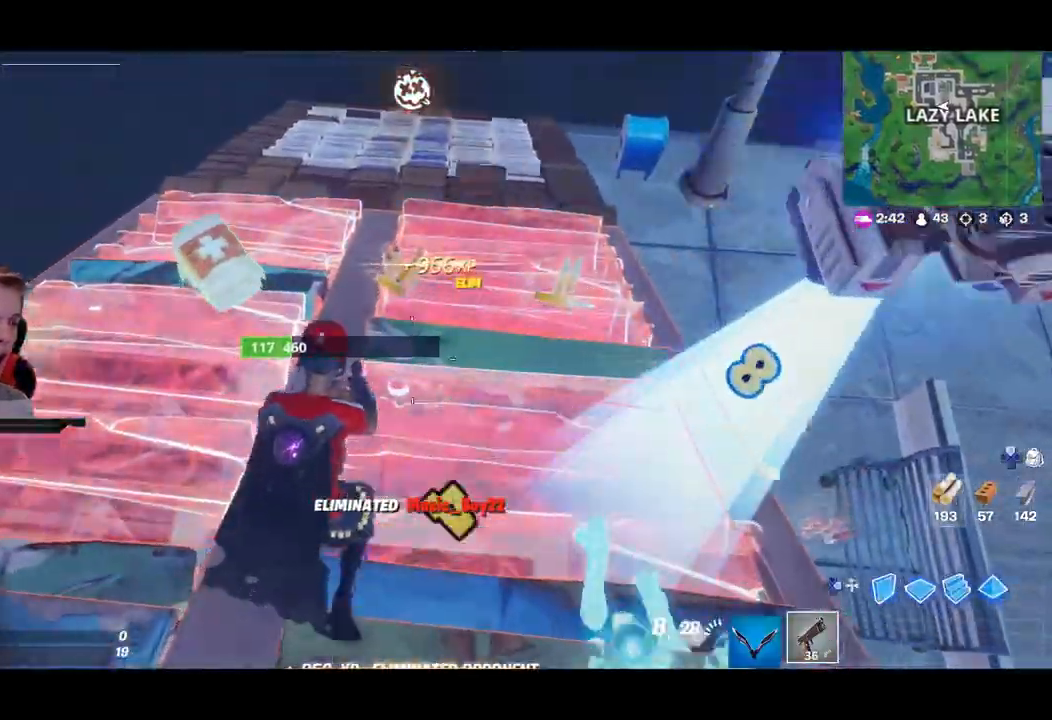
{"dt_ms": 500, "buttons": [], "left_stick": "center", "right_stick": "center", "events": [[333, "left_stick", "center"]]}
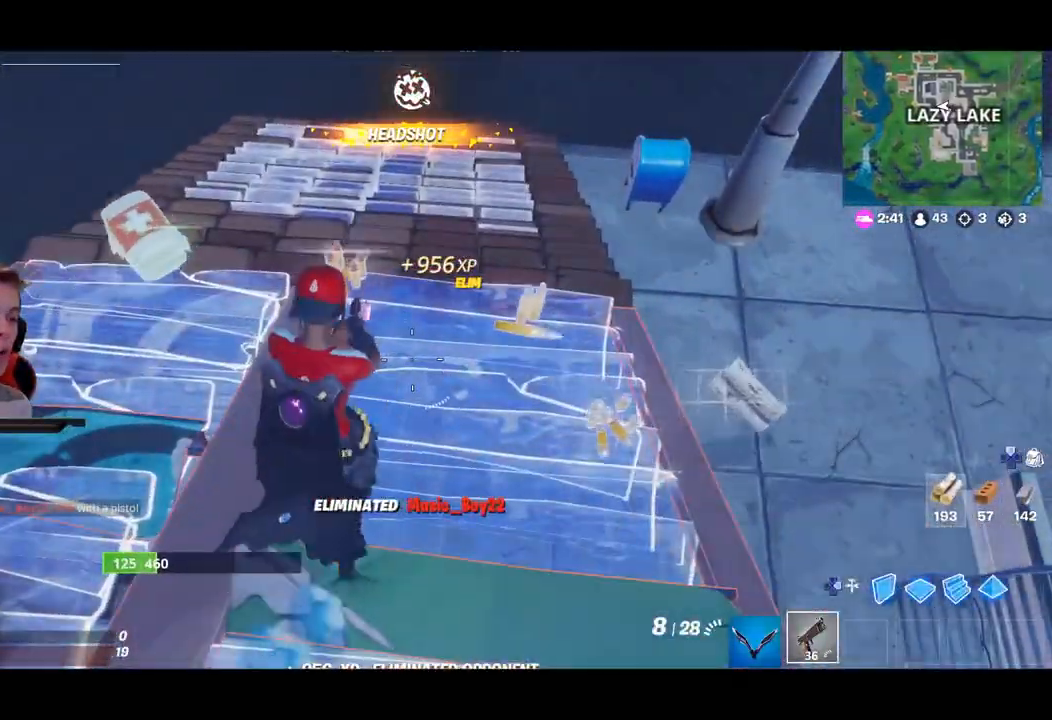
{"dt_ms": 500, "buttons": [], "left_stick": "left", "right_stick": "up-left", "events": [[217, "right_stick", "left"], [283, "right_stick", "up-left"], [367, "left_stick", "left"]]}
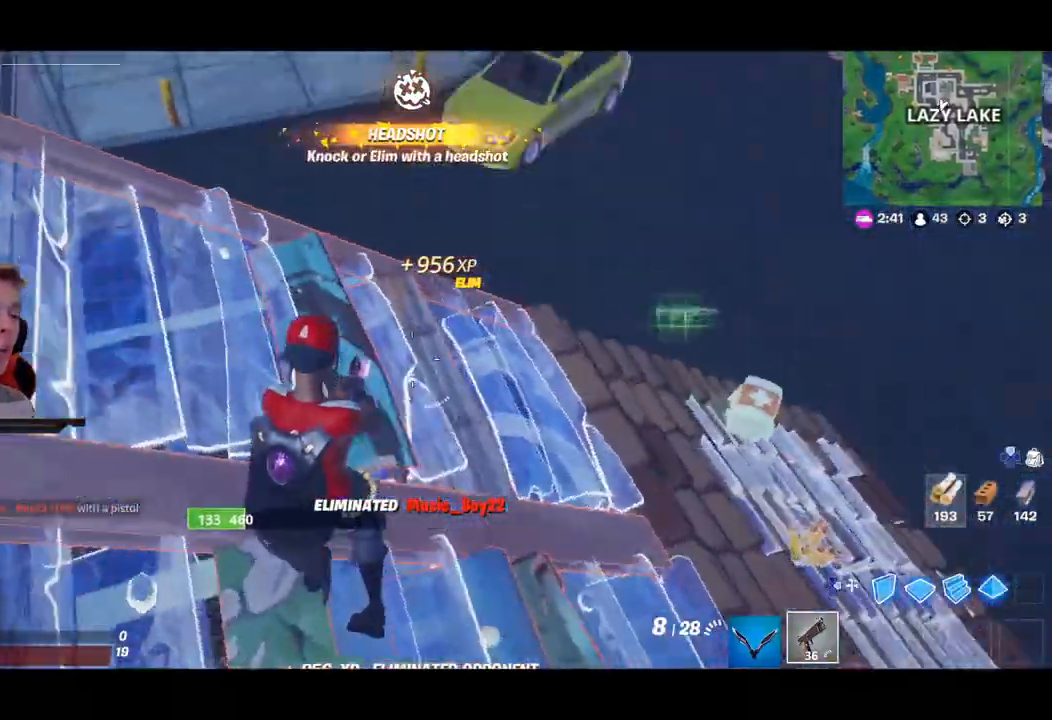
{"dt_ms": 500, "buttons": [], "left_stick": "up-left", "right_stick": "down-left", "events": [[50, "left_stick", "up-left"], [200, "right_stick", "center"], [417, "right_stick", "down-left"]]}
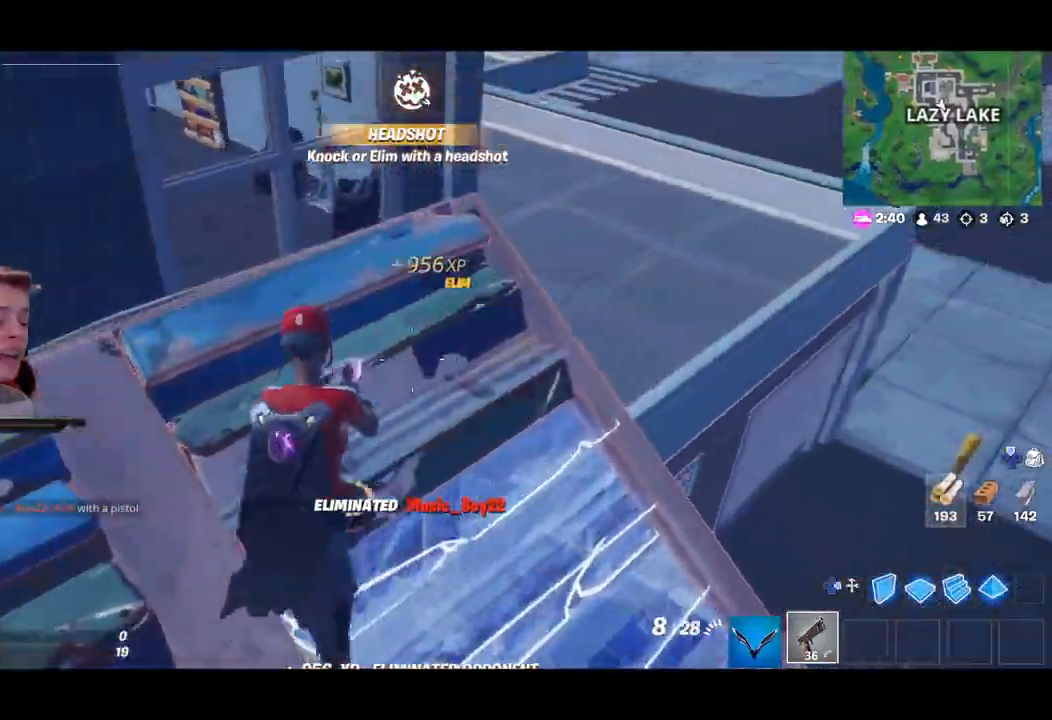
{"dt_ms": 500, "buttons": [], "left_stick": "center", "right_stick": "center", "events": [[100, "right_stick", "center"], [300, "right_stick", "down-left"], [433, "right_stick", "center"], [467, "left_stick", "center"]]}